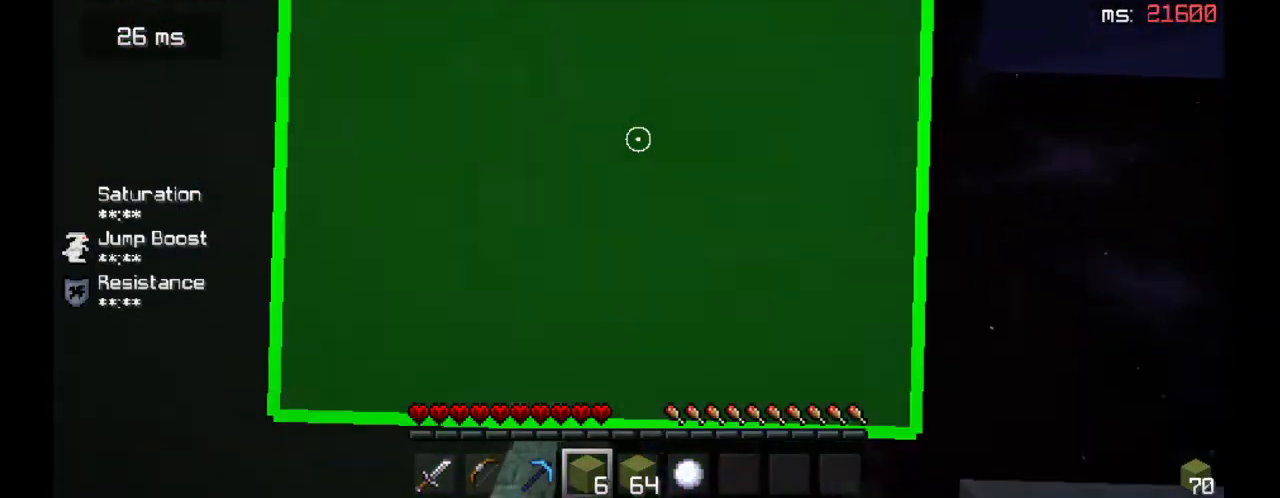
Gameplay with keyboard and mouse; each line is a JSON object with the keys and mouse buttons held at the frame after it. "events" lists presses ("down") and releases ("up") of "a", "d", "s", "space", "w", "mouse_left" and "mouse_right" between this image and that frame as [ms after this image, input, new state], when the widget could be followed in between. "mouse_left", "mouse_right" = the "left", "right" buttons of the "mouse" list. No other keys are recorded. Fast repeated clicks can show as one long hold. Mouse movement is not recorded.
{"keys": ["s"], "mouse": [], "events": [[33, "s", "down"], [133, "mouse_right", "up"], [200, "a", "down"], [400, "a", "up"]]}
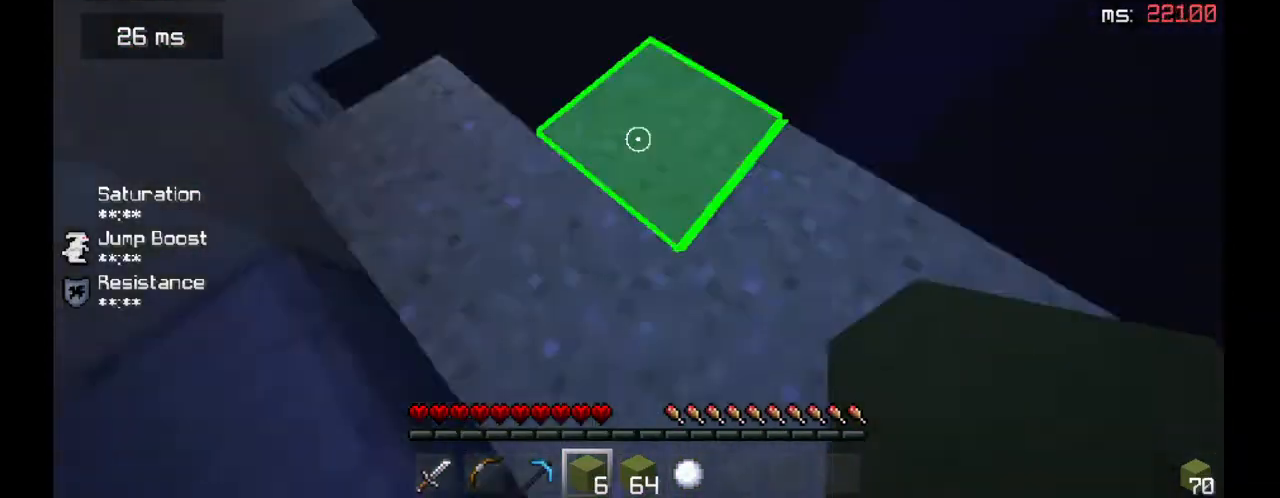
{"keys": ["a", "w"], "mouse": [], "events": [[167, "s", "up"], [300, "w", "down"], [367, "a", "down"]]}
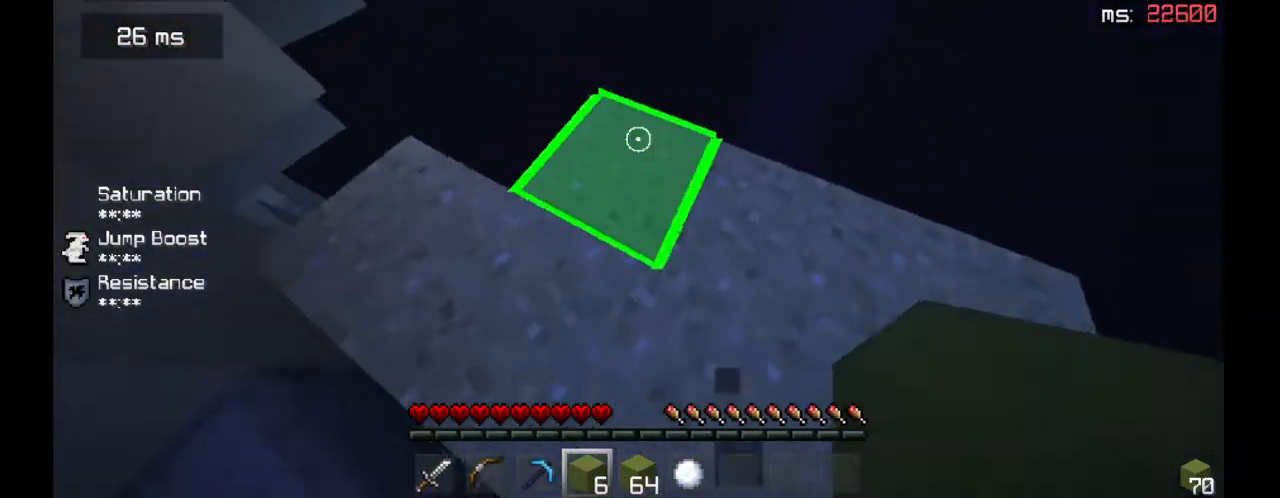
{"keys": ["d"], "mouse": [], "events": [[33, "mouse_right", "down"], [33, "w", "up"], [100, "mouse_right", "up"], [200, "a", "up"], [233, "mouse_right", "down"], [233, "w", "down"], [333, "mouse_right", "up"], [367, "d", "down"], [400, "w", "up"]]}
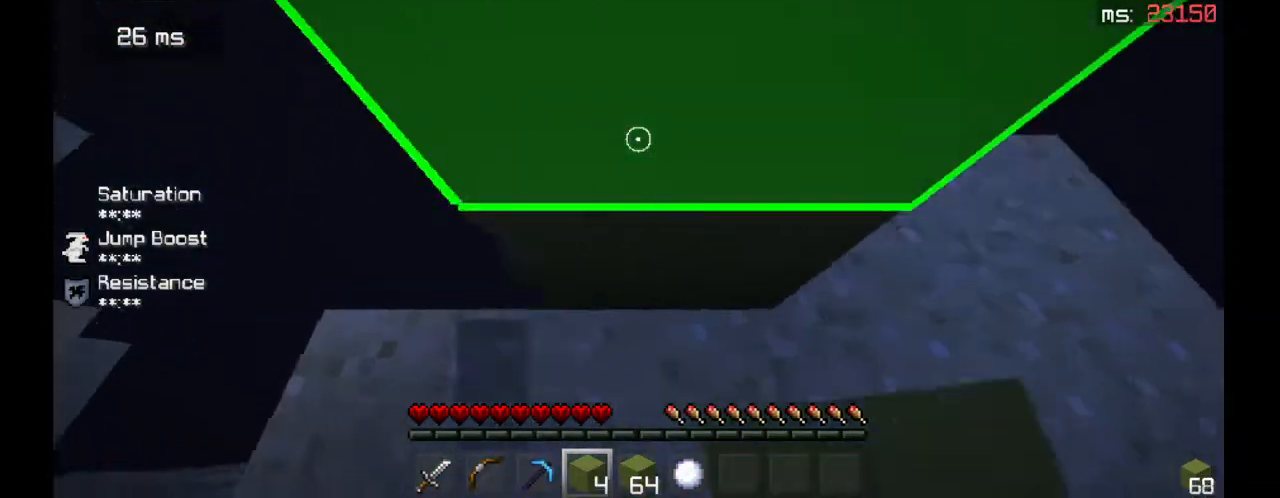
{"keys": ["d"], "mouse": ["right"], "events": [[67, "mouse_right", "down"], [167, "mouse_right", "up"], [233, "mouse_right", "down"]]}
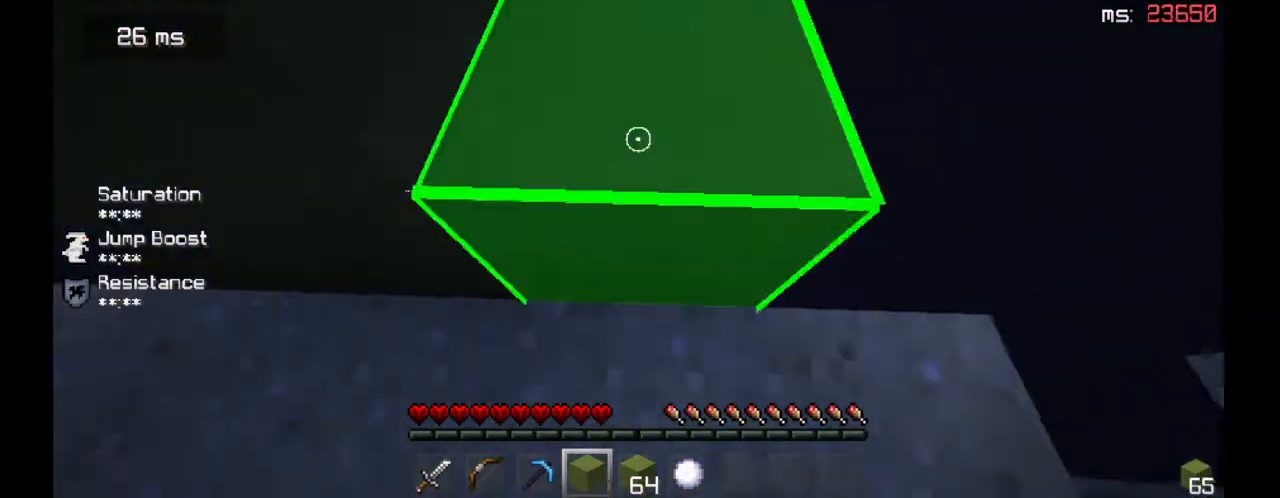
{"keys": [], "mouse": [], "events": [[167, "d", "up"], [167, "s", "down"], [233, "mouse_right", "up"], [267, "a", "down"], [433, "a", "up"], [433, "s", "up"]]}
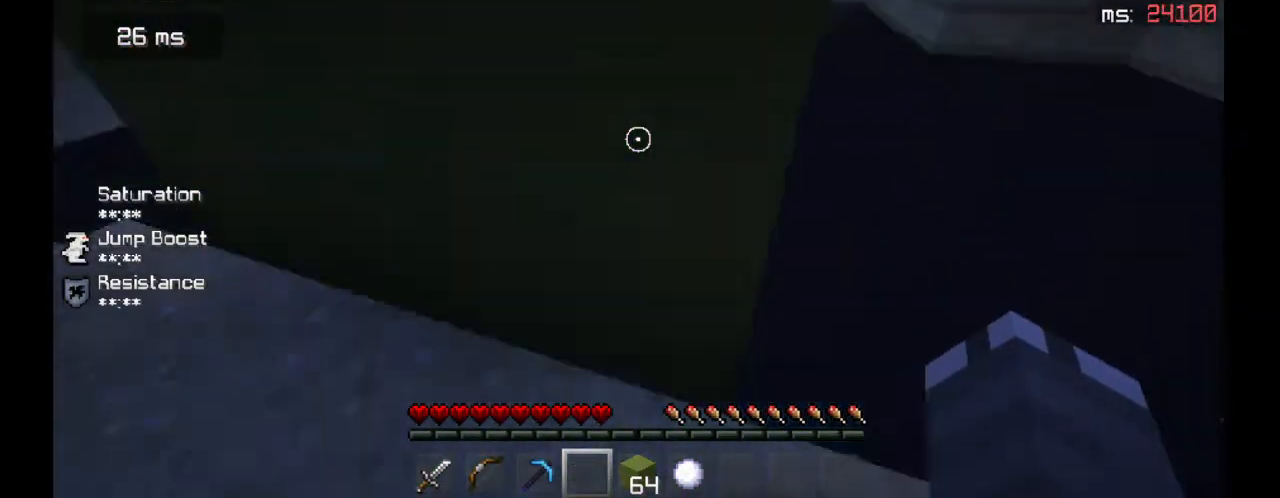
{"keys": [], "mouse": [], "events": [[67, "a", "down"], [167, "a", "up"], [167, "s", "down"], [367, "s", "up"]]}
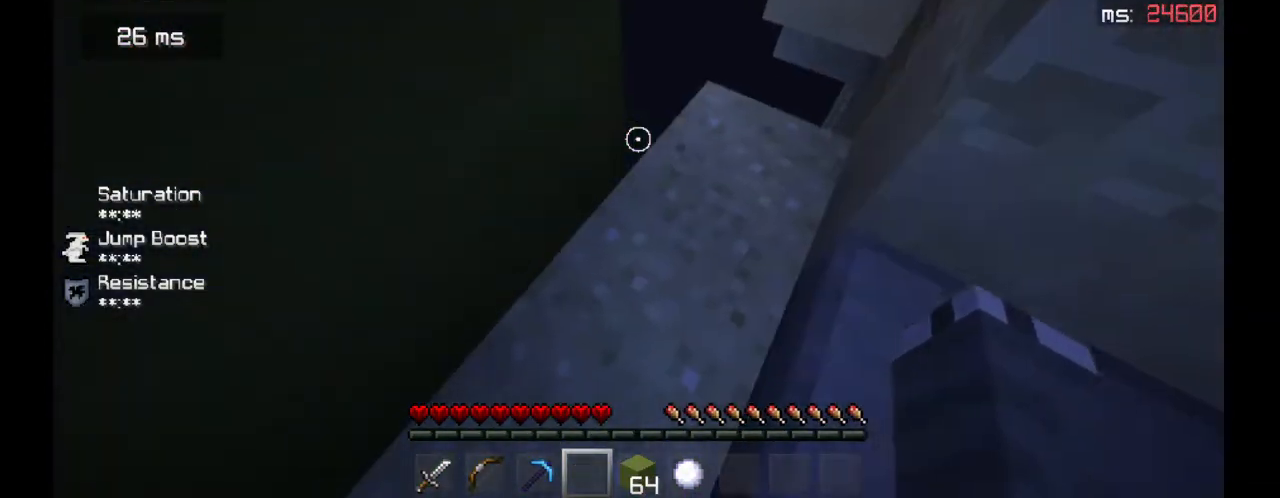
{"keys": ["d", "s"], "mouse": [], "events": [[300, "mouse_right", "down"], [333, "s", "down"], [400, "mouse_right", "up"], [467, "d", "down"]]}
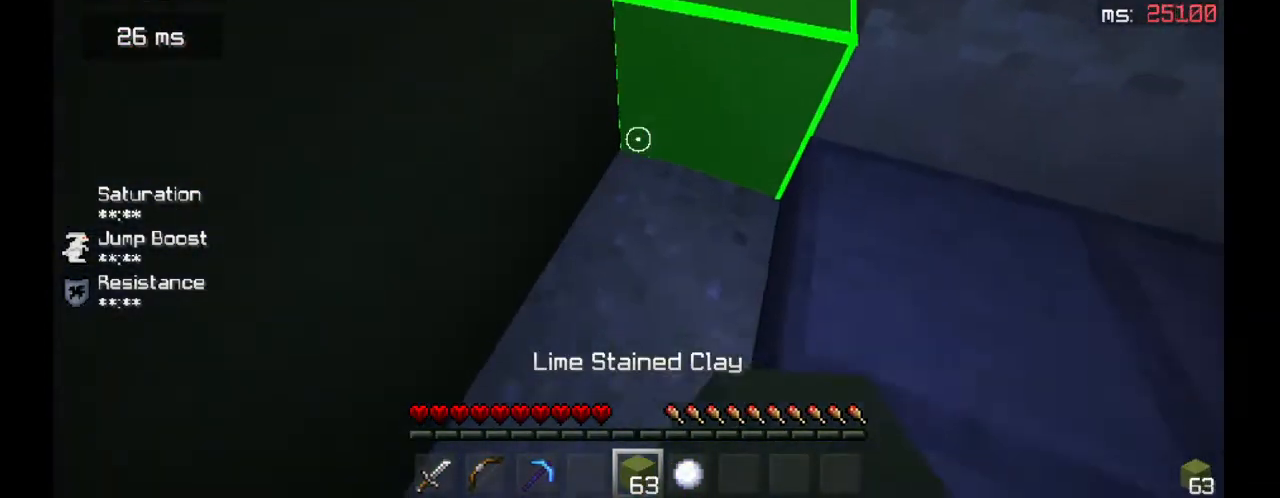
{"keys": [], "mouse": ["left"], "events": [[67, "d", "up"], [100, "s", "up"], [267, "mouse_left", "down"]]}
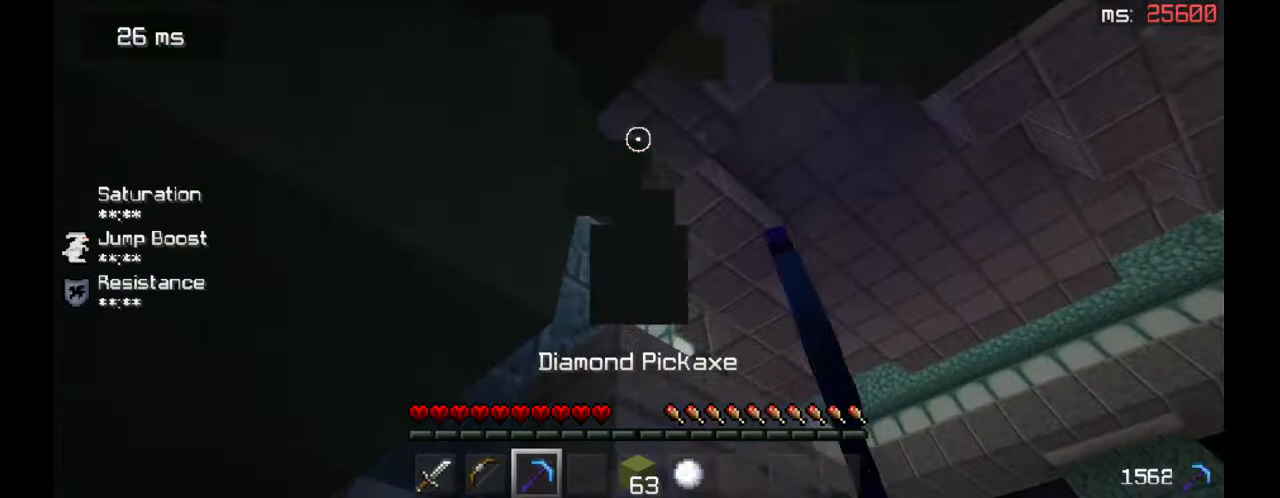
{"keys": ["s"], "mouse": [], "events": [[133, "w", "down"], [200, "mouse_left", "up"], [267, "w", "up"], [400, "s", "down"]]}
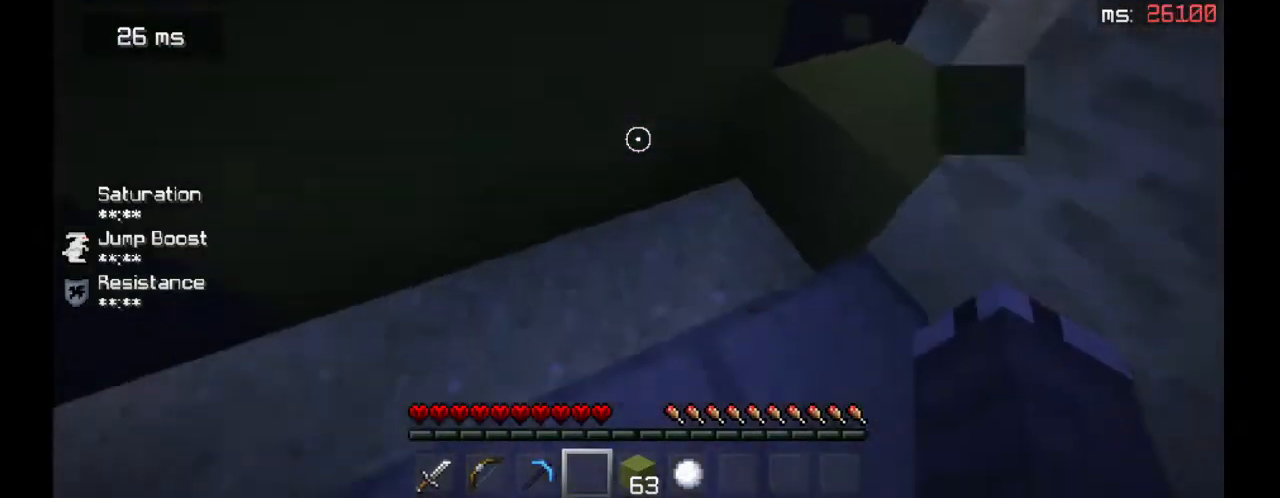
{"keys": [], "mouse": ["right"], "events": [[133, "s", "up"], [467, "mouse_right", "down"]]}
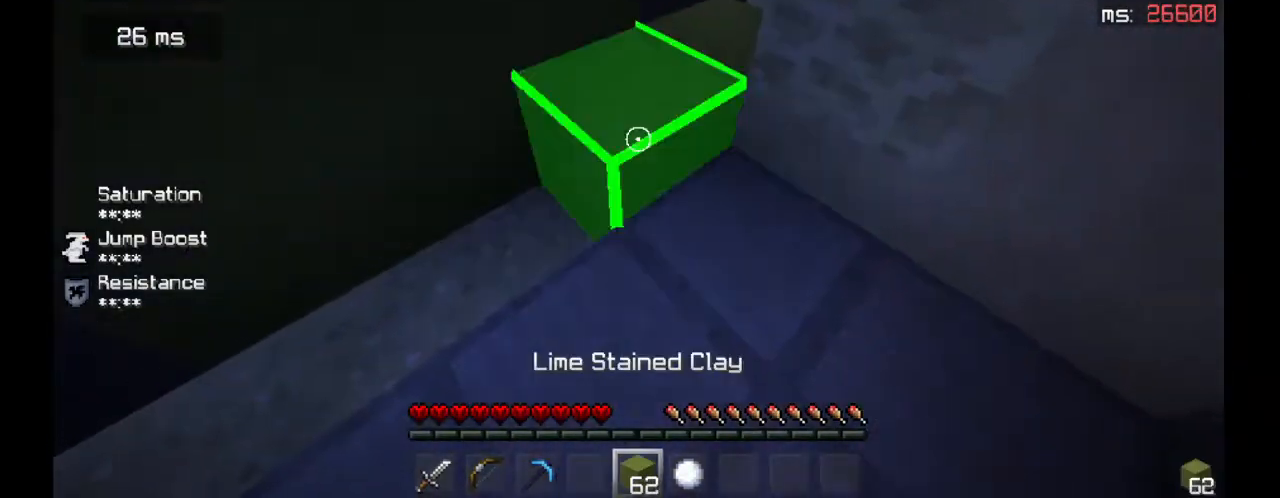
{"keys": ["d"], "mouse": [], "events": [[133, "a", "down"], [300, "a", "up"], [367, "mouse_right", "up"], [400, "d", "down"]]}
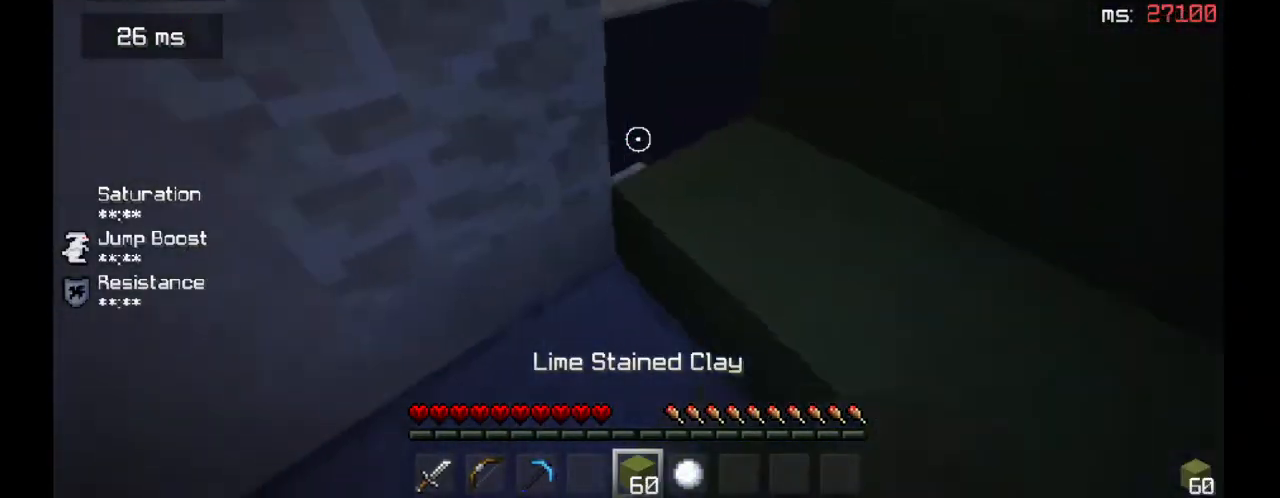
{"keys": ["w"], "mouse": [], "events": [[67, "d", "up"], [267, "w", "down"]]}
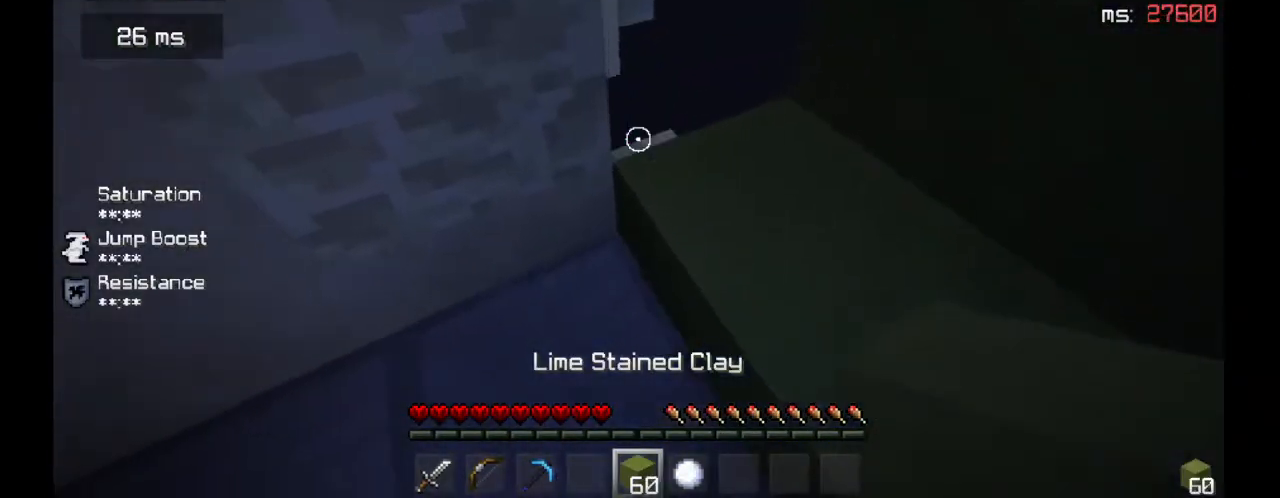
{"keys": [], "mouse": [], "events": [[33, "w", "up"], [300, "mouse_right", "down"], [433, "mouse_right", "up"]]}
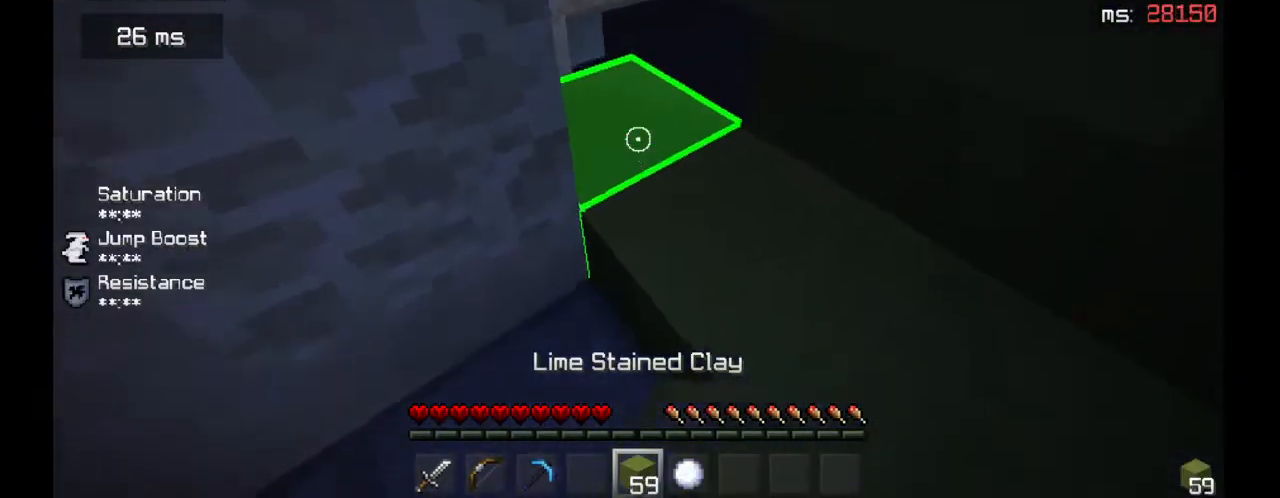
{"keys": [], "mouse": [], "events": [[33, "mouse_right", "down"], [67, "s", "down"], [167, "mouse_right", "up"], [200, "mouse_right", "down"], [333, "d", "down"], [367, "s", "up"], [400, "mouse_right", "up"], [433, "d", "up"]]}
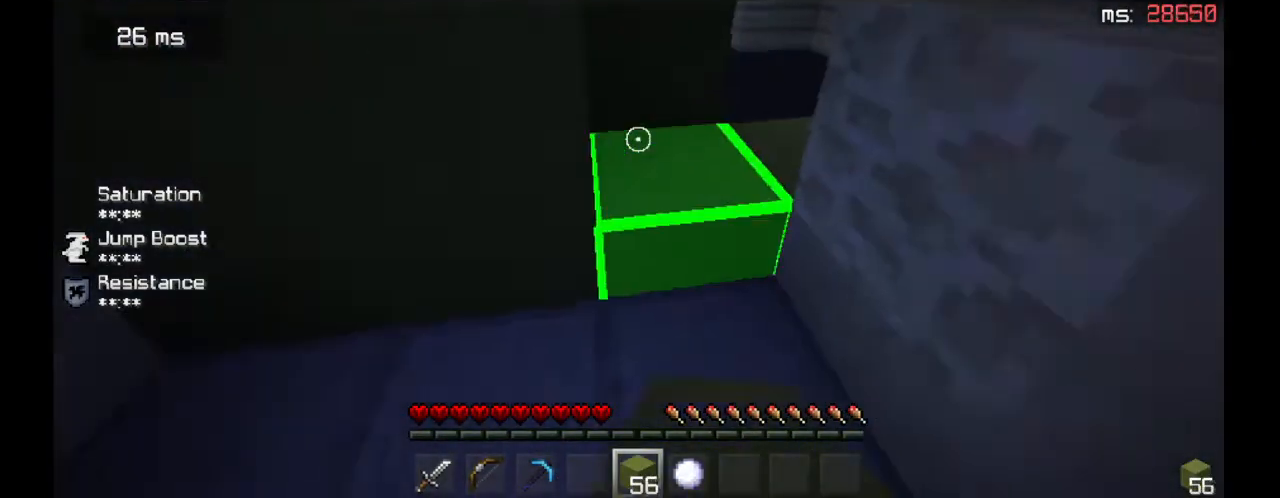
{"keys": [], "mouse": [], "events": [[200, "mouse_right", "down"], [300, "mouse_right", "up"]]}
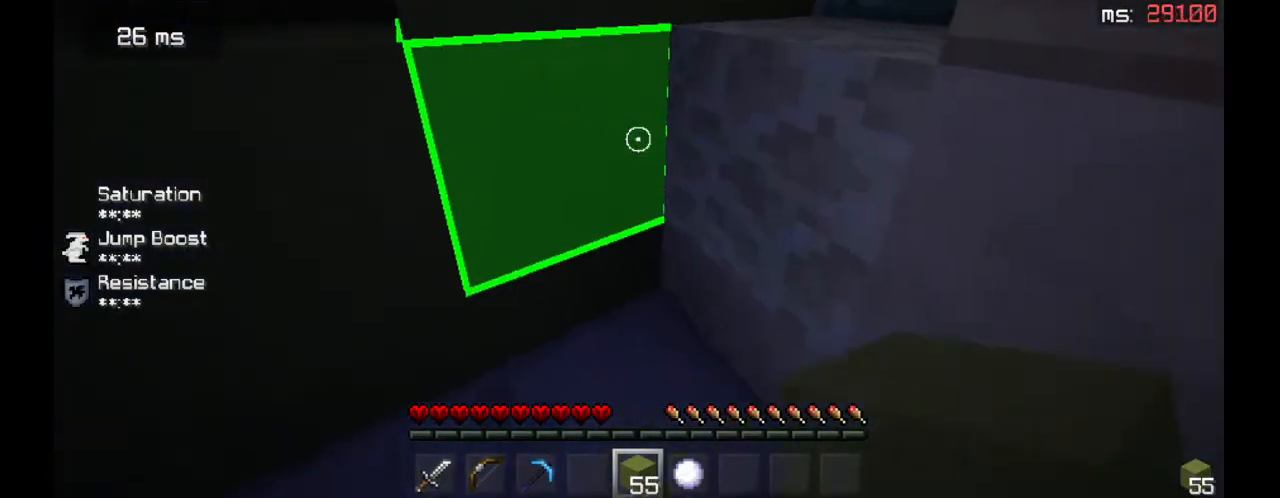
{"keys": ["w"], "mouse": ["left"], "events": [[33, "a", "down"], [133, "a", "up"], [267, "mouse_left", "down"], [367, "w", "down"]]}
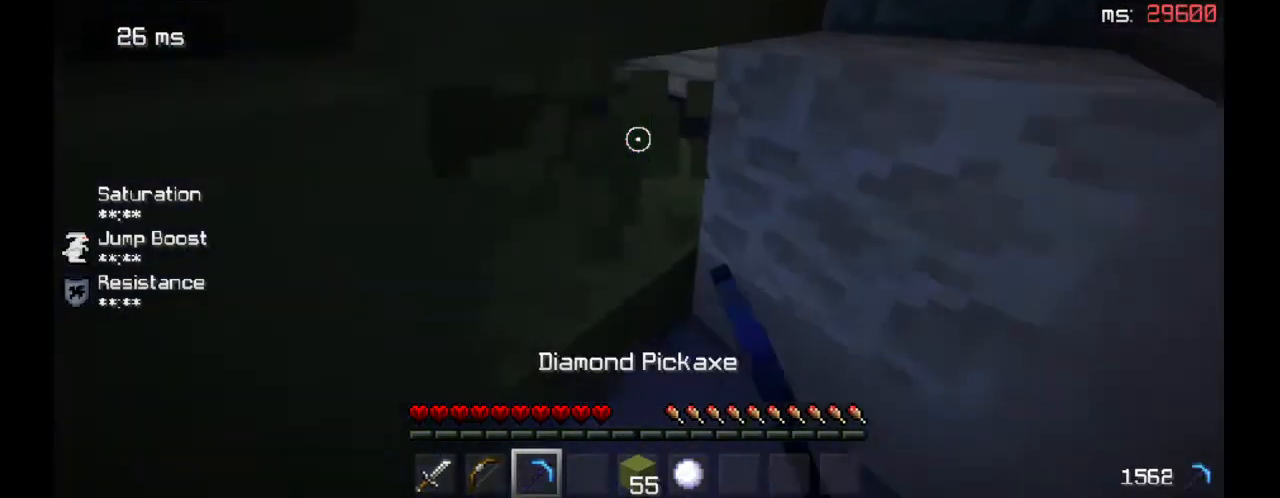
{"keys": ["s"], "mouse": ["right"], "events": [[67, "w", "up"], [233, "mouse_left", "up"], [367, "mouse_right", "down"], [467, "mouse_right", "up"], [500, "mouse_right", "down"], [500, "s", "down"]]}
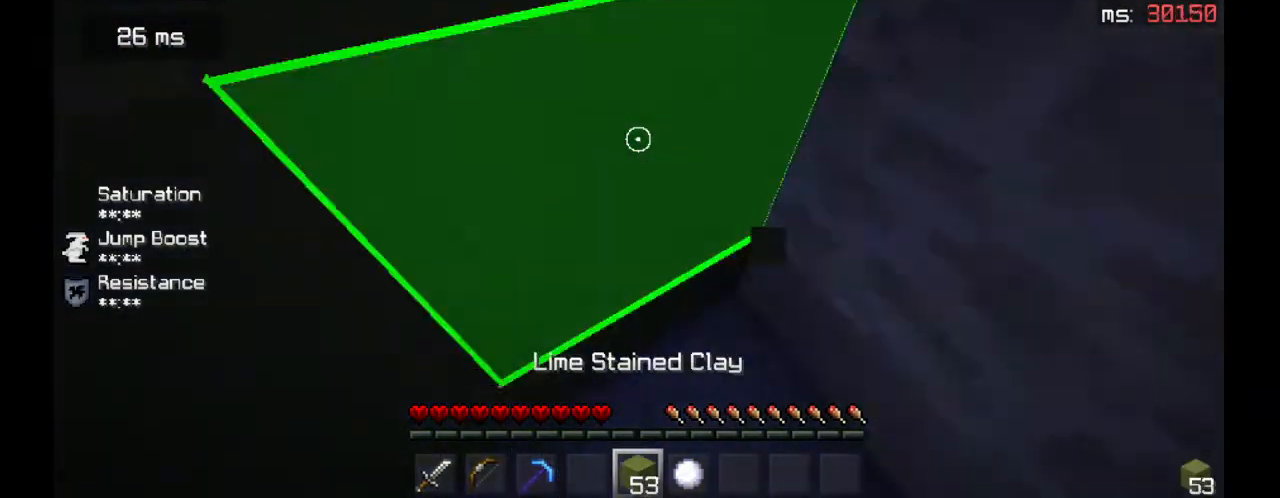
{"keys": ["s"], "mouse": ["right"], "events": [[67, "a", "down"], [133, "mouse_right", "up"], [200, "s", "up"], [267, "a", "up"], [433, "mouse_right", "down"], [500, "s", "down"]]}
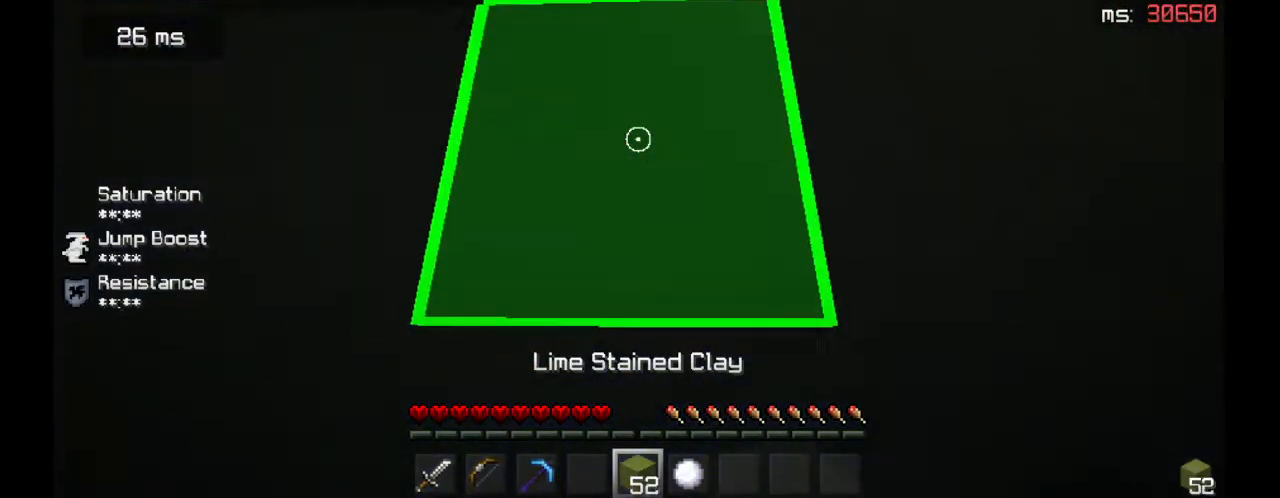
{"keys": ["a", "w"], "mouse": [], "events": [[67, "mouse_right", "up"], [100, "a", "down"], [133, "s", "up"], [200, "w", "down"]]}
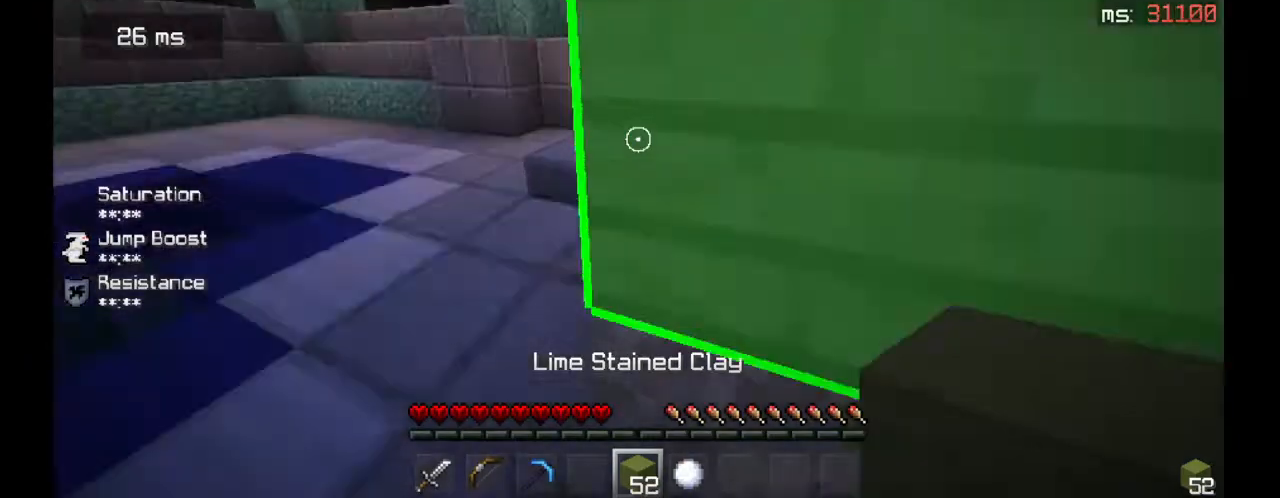
{"keys": ["d", "w"], "mouse": [], "events": [[100, "w", "up"], [167, "w", "down"], [333, "a", "up"], [333, "w", "up"], [400, "d", "down"], [467, "w", "down"]]}
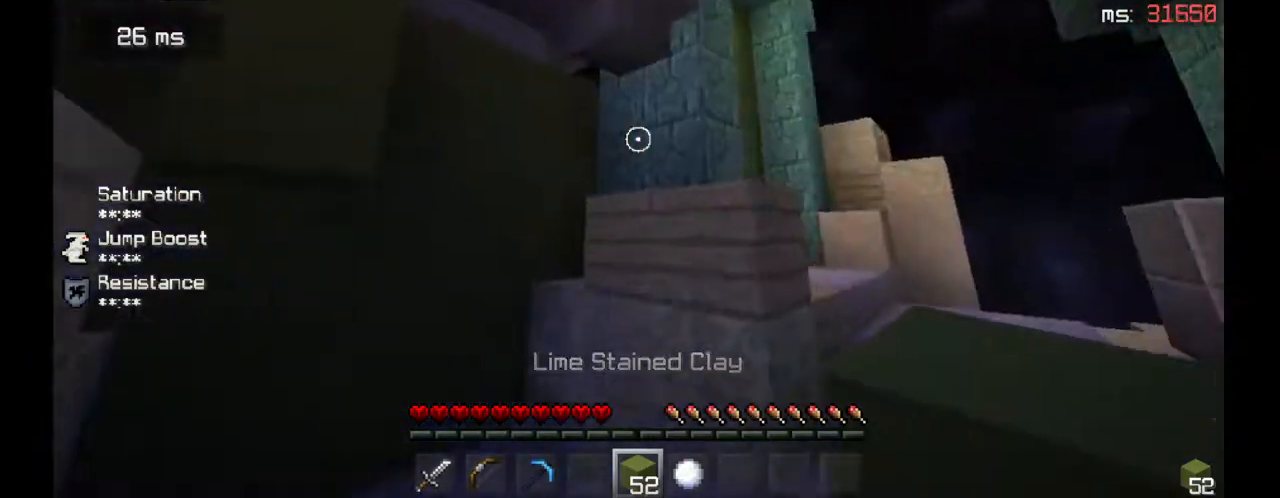
{"keys": ["w"], "mouse": [], "events": [[167, "d", "up"]]}
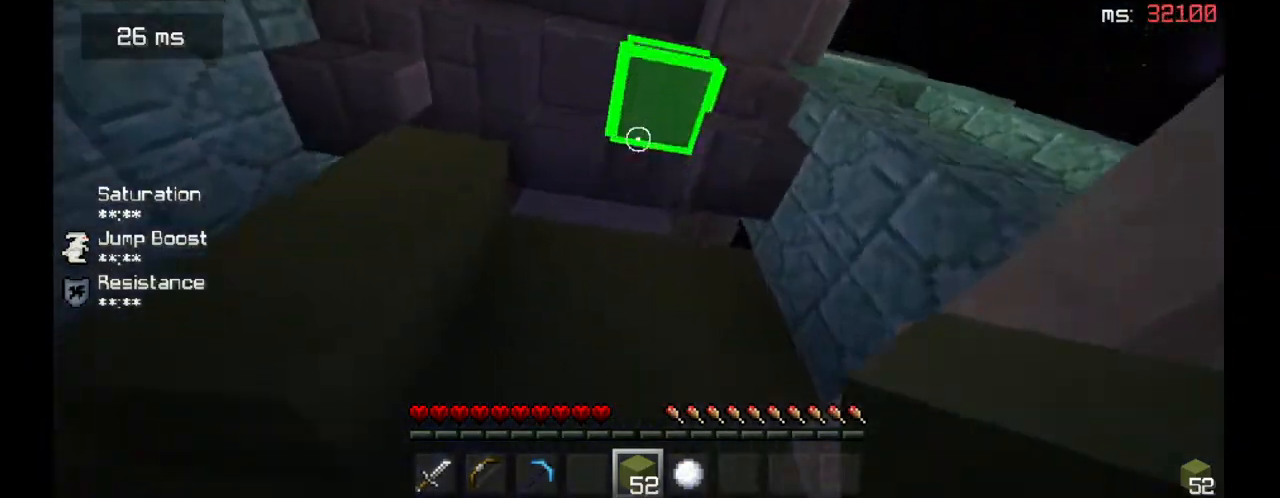
{"keys": ["a", "d", "w"], "mouse": ["right"], "events": [[233, "d", "down"], [300, "mouse_right", "down"], [500, "a", "down"]]}
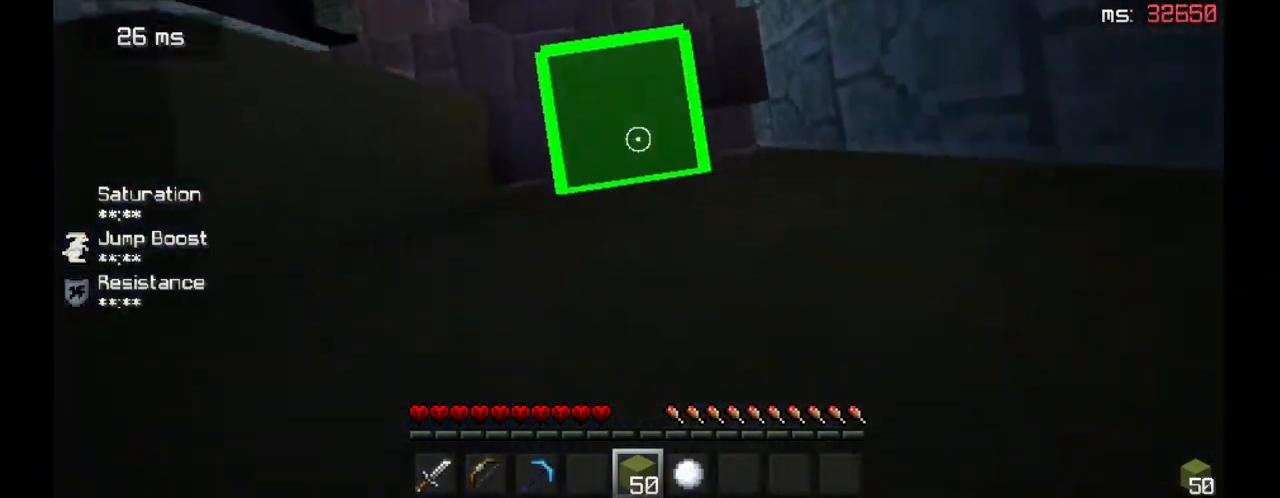
{"keys": ["a", "s"], "mouse": ["right"], "events": [[33, "d", "up"], [33, "mouse_right", "up"], [67, "mouse_right", "down"], [67, "w", "up"], [133, "mouse_right", "up"], [167, "mouse_right", "down"], [467, "s", "down"]]}
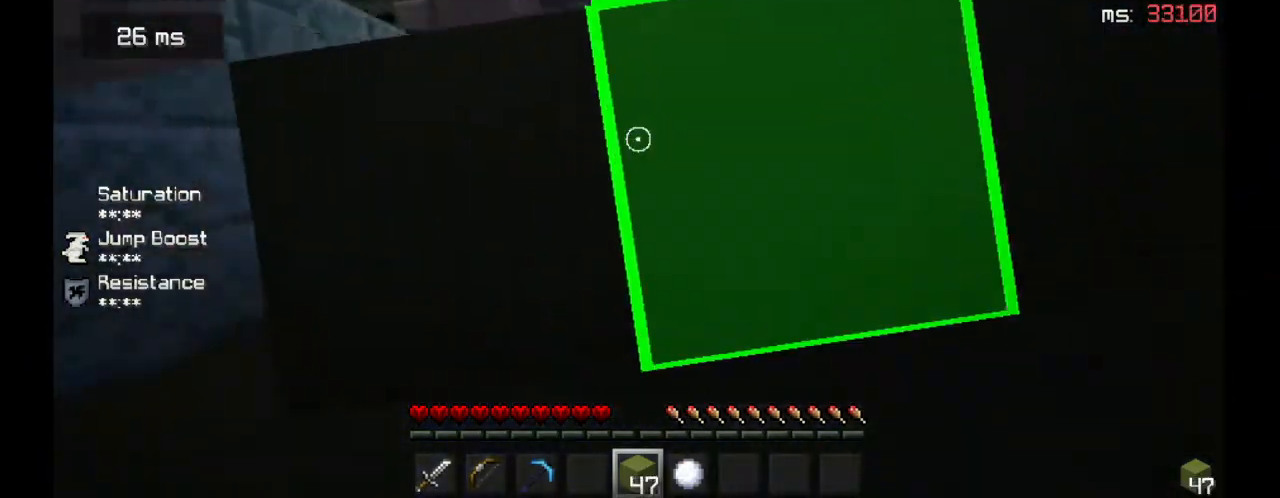
{"keys": [], "mouse": [], "events": [[33, "a", "up"], [100, "mouse_right", "up"], [233, "a", "down"], [367, "a", "up"], [433, "s", "up"]]}
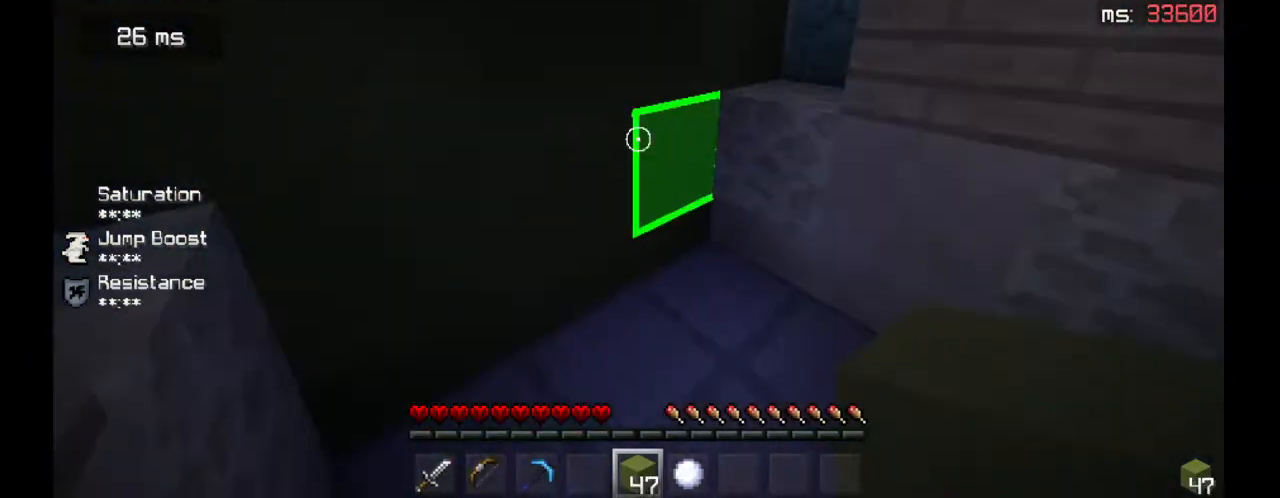
{"keys": [], "mouse": [], "events": [[333, "mouse_right", "down"], [400, "mouse_right", "up"]]}
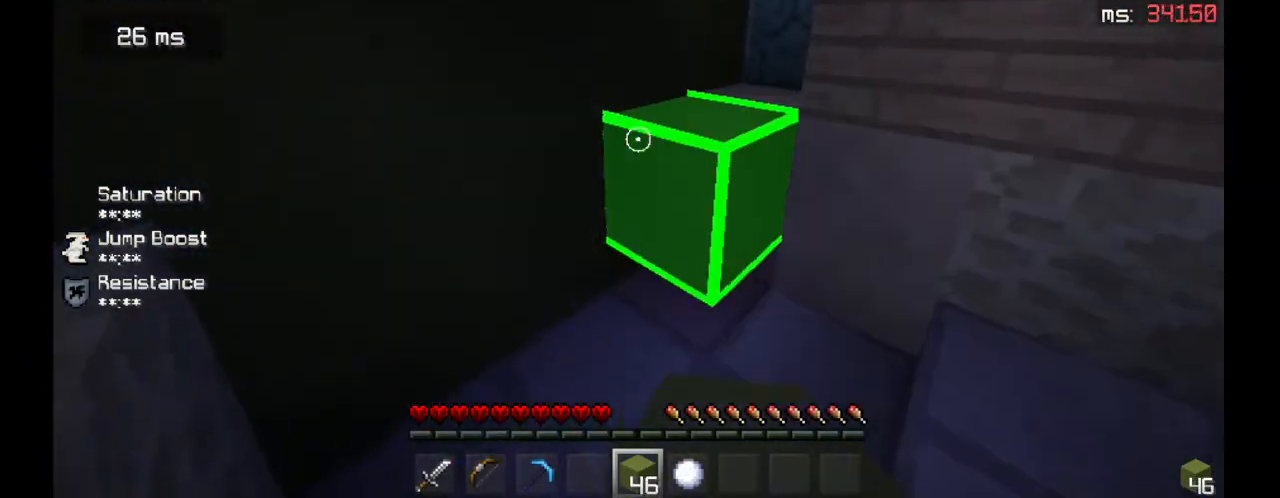
{"keys": [], "mouse": ["right"], "events": [[33, "mouse_right", "down"], [133, "mouse_right", "up"], [467, "mouse_right", "down"]]}
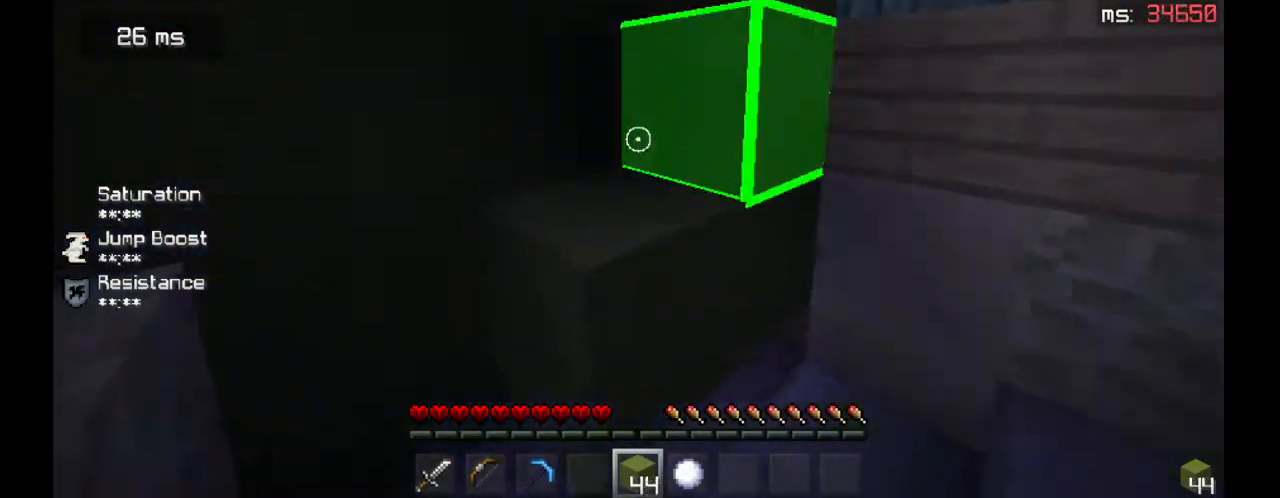
{"keys": ["s"], "mouse": ["right"], "events": [[33, "mouse_right", "up"], [100, "mouse_right", "down"], [200, "mouse_right", "up"], [233, "s", "down"], [267, "mouse_right", "down"]]}
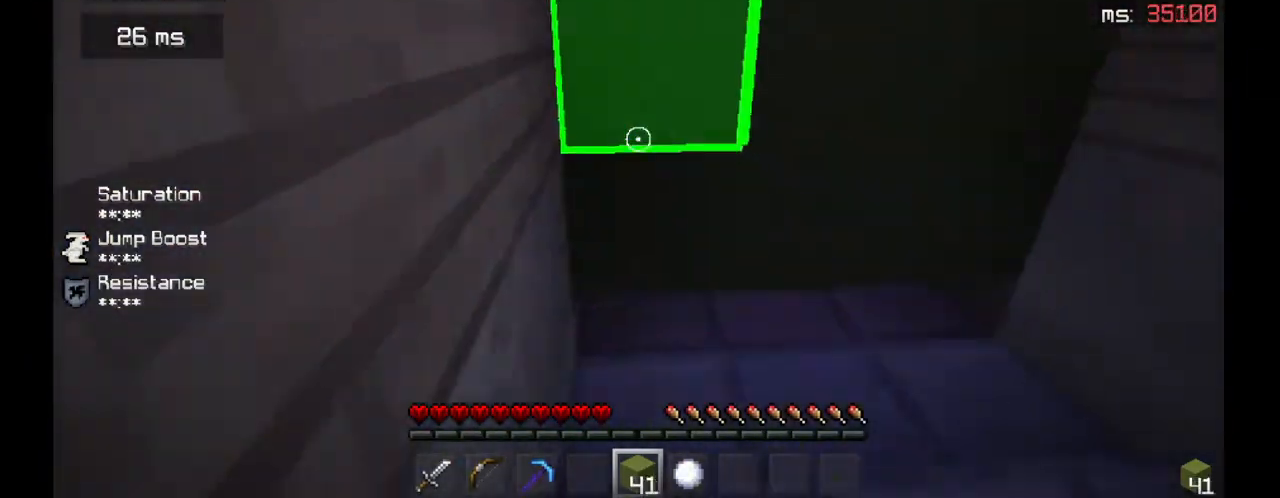
{"keys": ["a", "w"], "mouse": [], "events": [[33, "mouse_right", "up"], [67, "a", "down"], [100, "s", "up"], [200, "w", "down"]]}
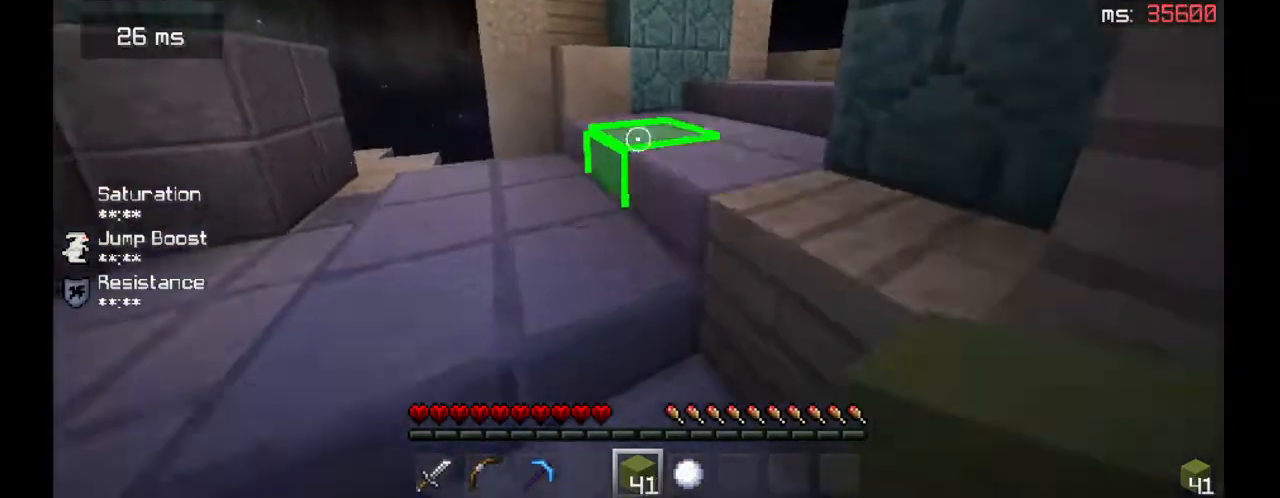
{"keys": ["d", "w"], "mouse": [], "events": [[100, "a", "up"], [100, "space", "down"], [267, "d", "down"], [333, "space", "up"]]}
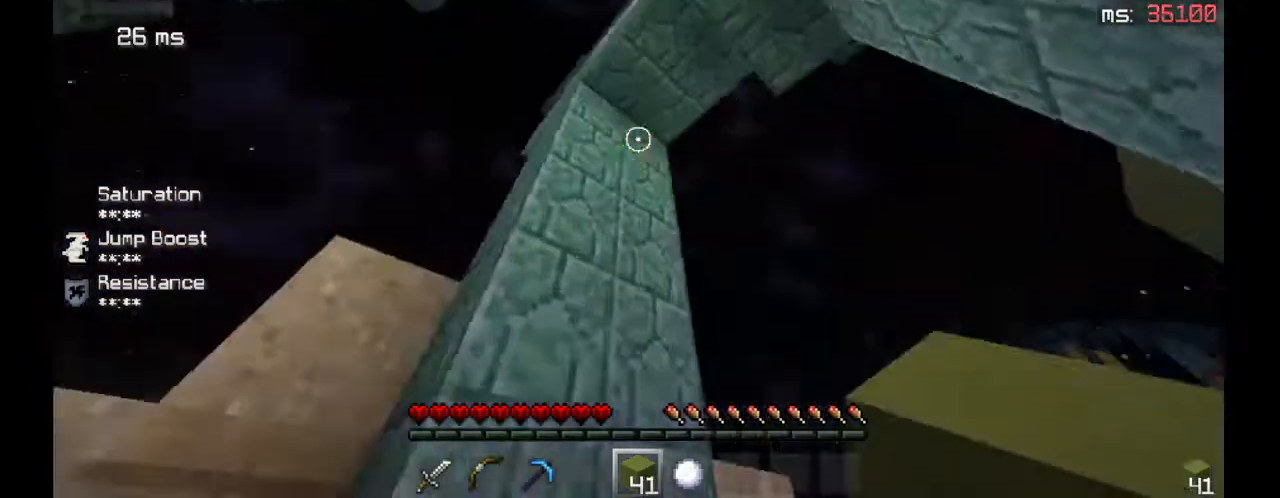
{"keys": ["d"], "mouse": [], "events": [[267, "d", "up"], [433, "w", "up"], [467, "d", "down"]]}